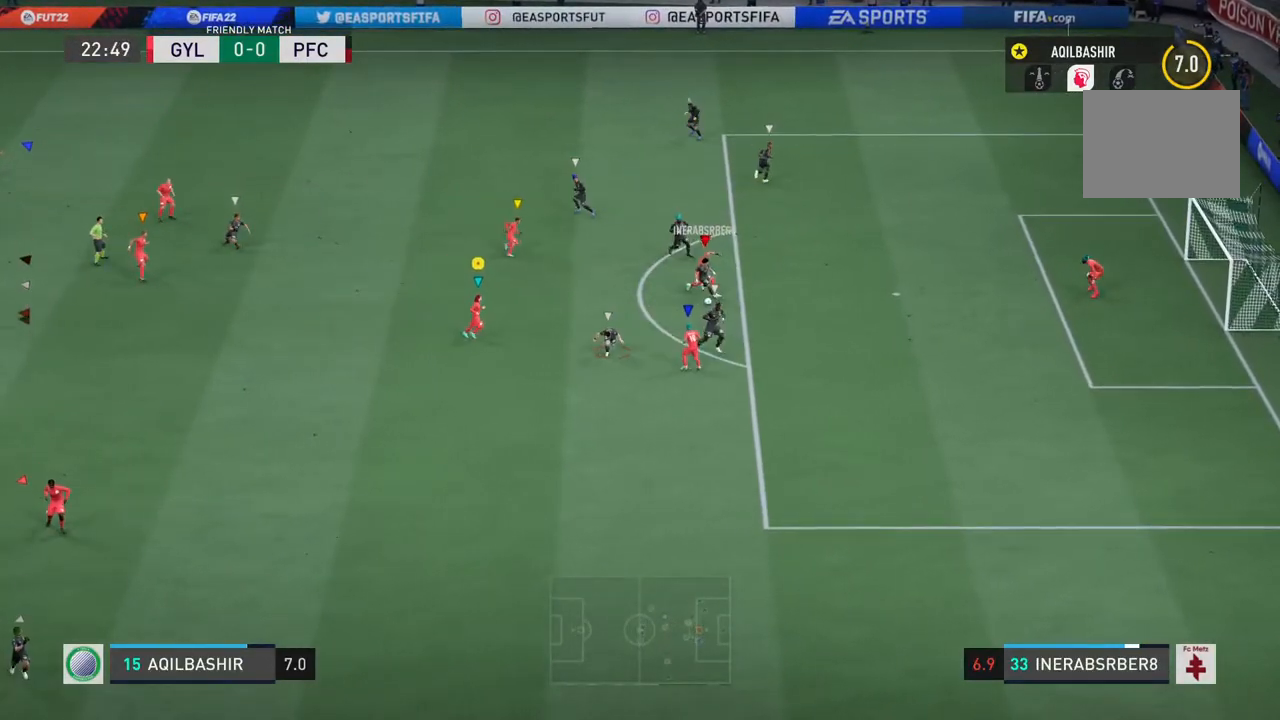
Gameplay with a controller (PlayStation layout); each line is a JSON object with the inputs held at the frame after it. "events" lists button and stick changes between this image and that frame as [ms after this image, input, new state], when the widget could be followed in between. Not read: L2 L3 R3.
{"buttons": [], "left_stick": "down-right", "right_stick": "center", "events": [[17, "left_stick", "up-right"], [183, "left_stick", "right"], [450, "left_stick", "down-right"]]}
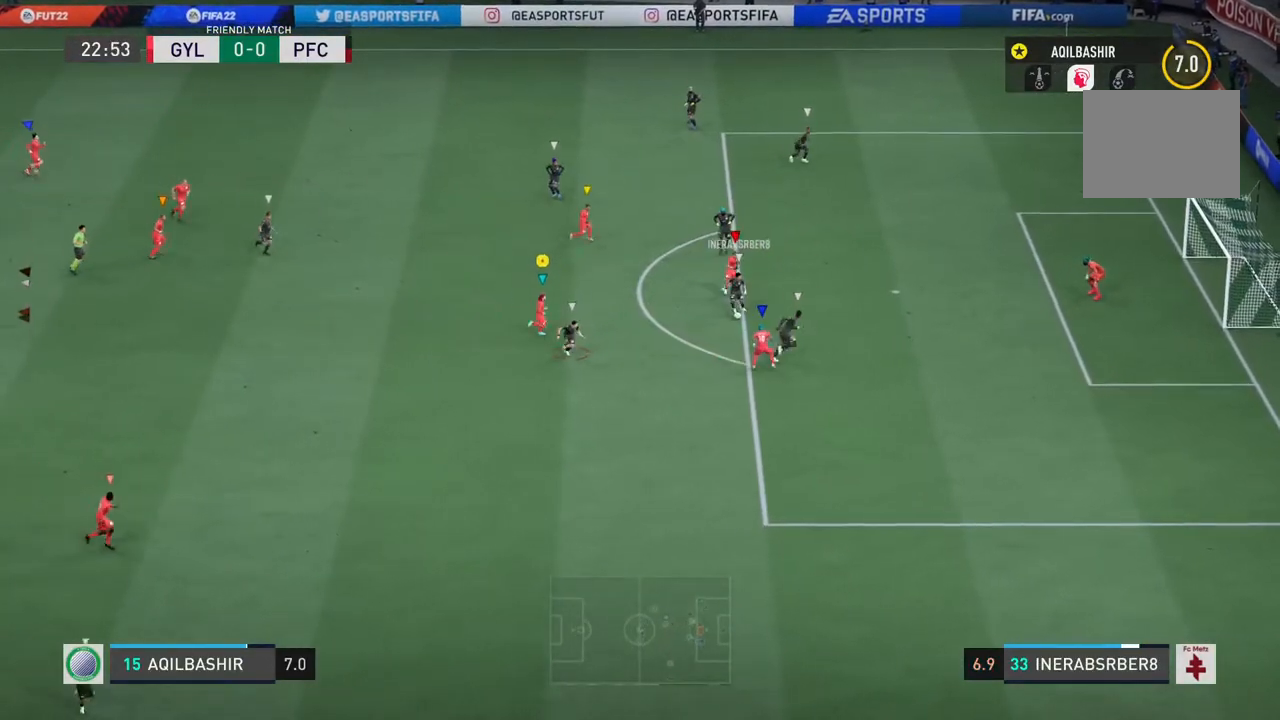
{"buttons": ["R2"], "left_stick": "down-right", "right_stick": "center", "events": [[483, "R2", "down"]]}
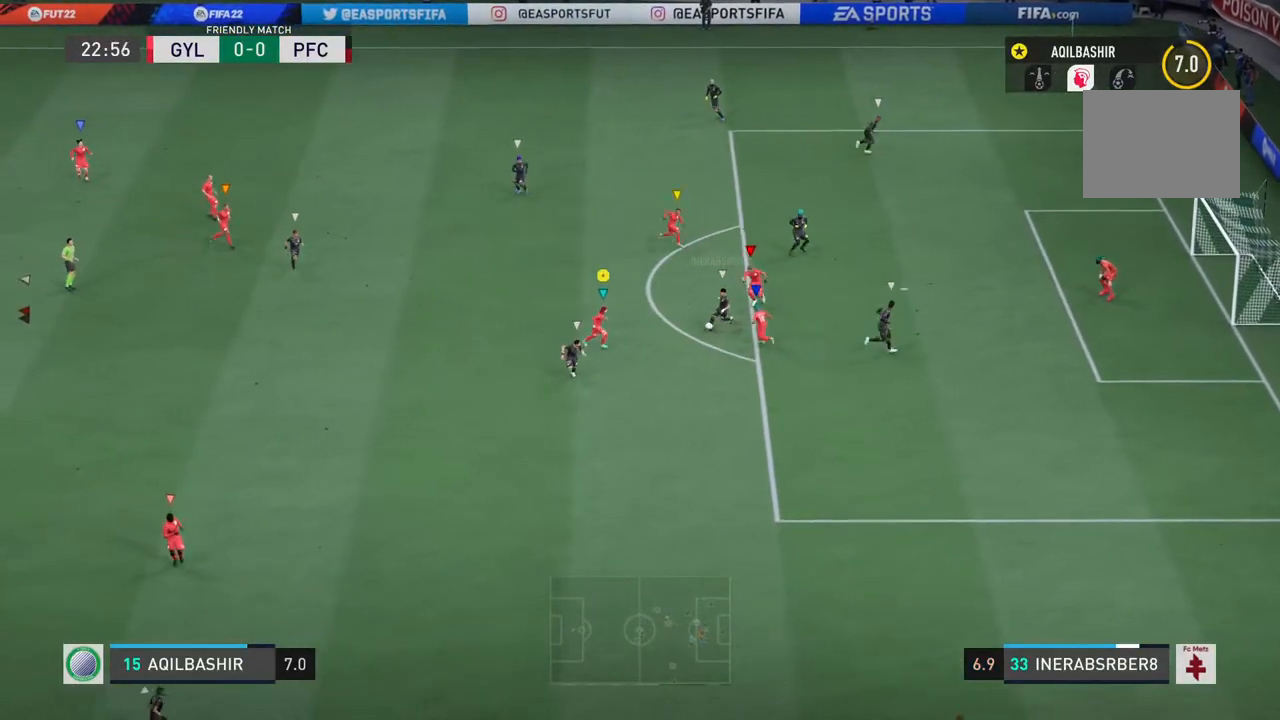
{"buttons": ["SQUARE"], "left_stick": "up-right", "right_stick": "center", "events": [[33, "left_stick", "up-right"], [217, "left_stick", "up"], [300, "R2", "up"], [450, "SQUARE", "down"], [483, "left_stick", "up-right"]]}
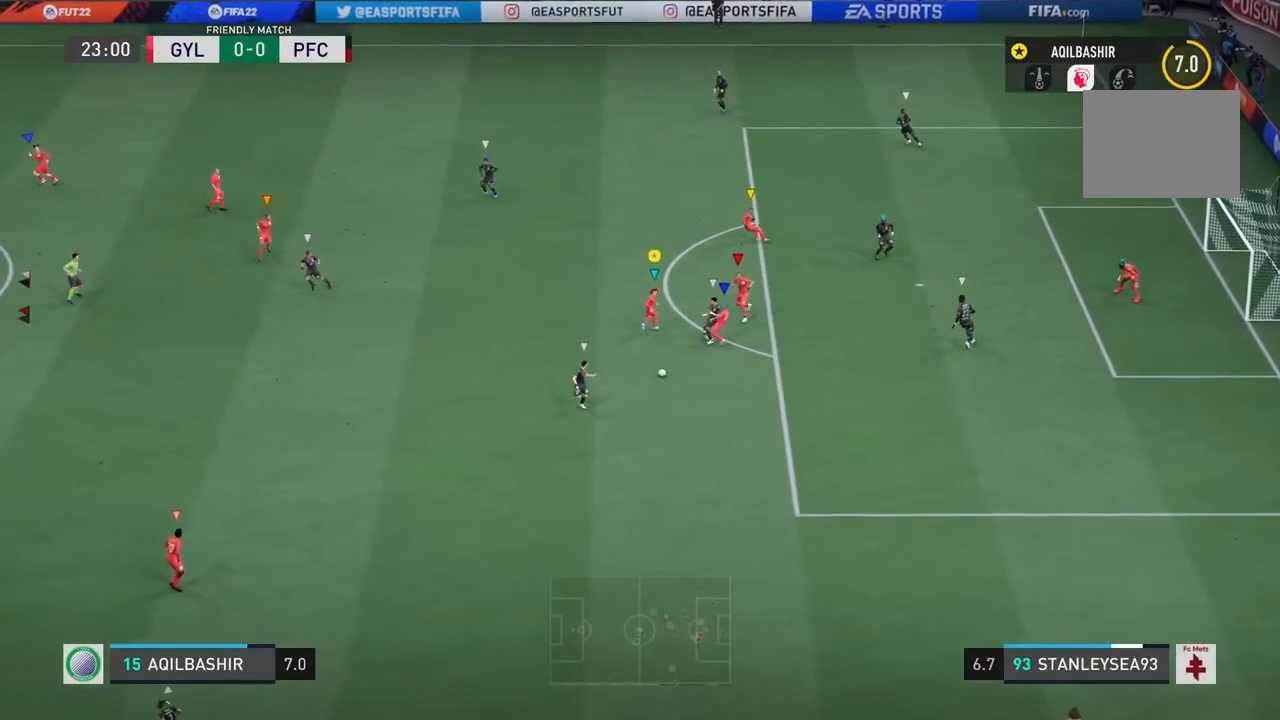
{"buttons": ["R2"], "left_stick": "left", "right_stick": "center", "events": [[83, "SQUARE", "up"], [350, "left_stick", "up-left"], [483, "R2", "down"], [483, "left_stick", "left"]]}
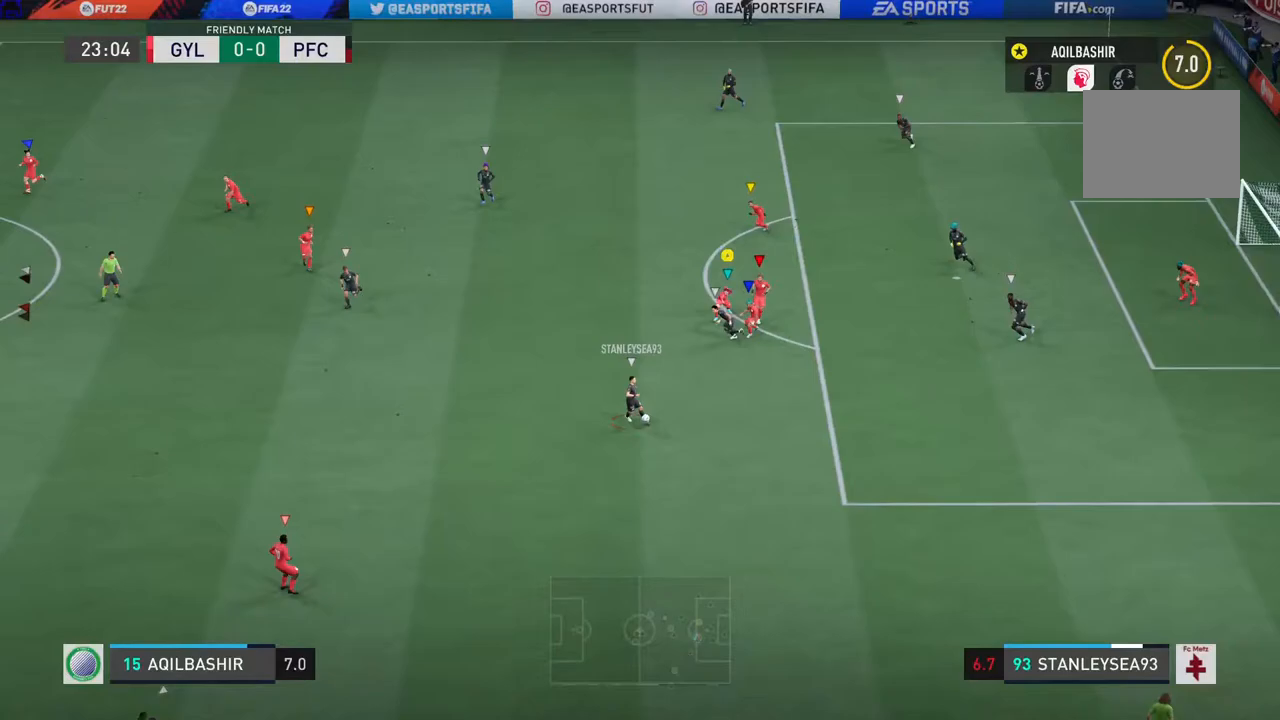
{"buttons": ["R2"], "left_stick": "left", "right_stick": "center", "events": []}
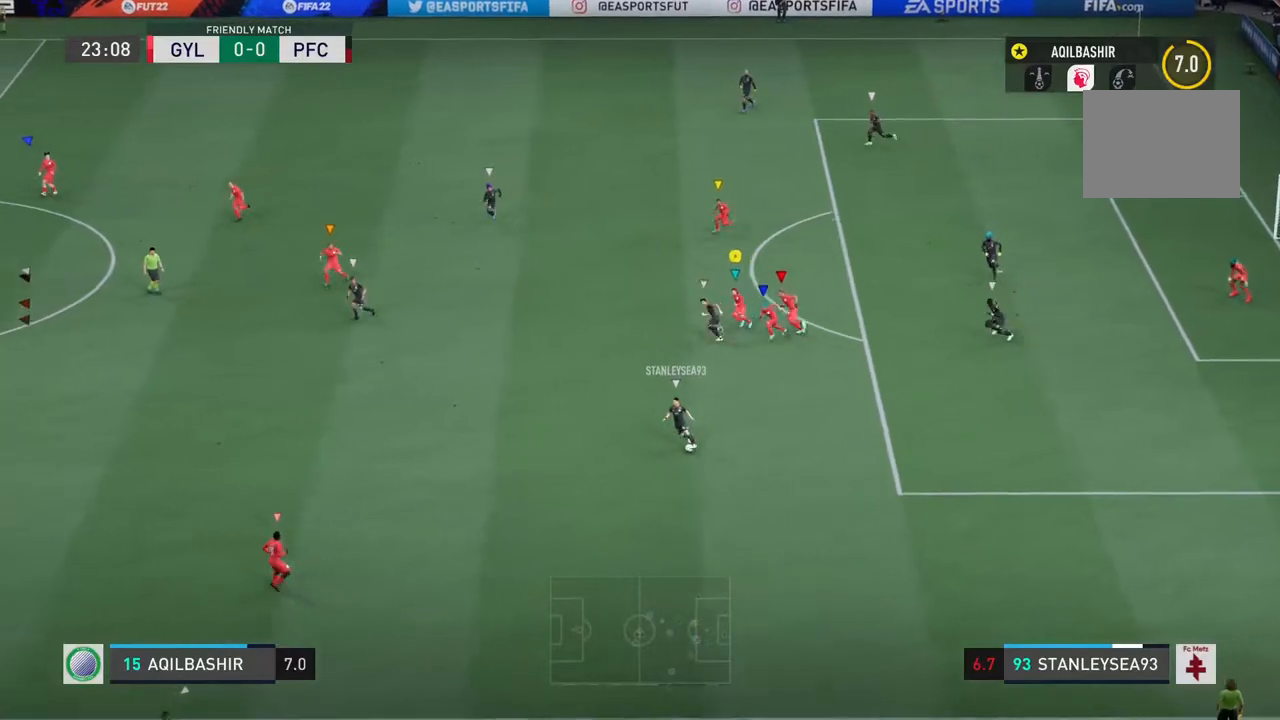
{"buttons": ["R2"], "left_stick": "left", "right_stick": "center", "events": []}
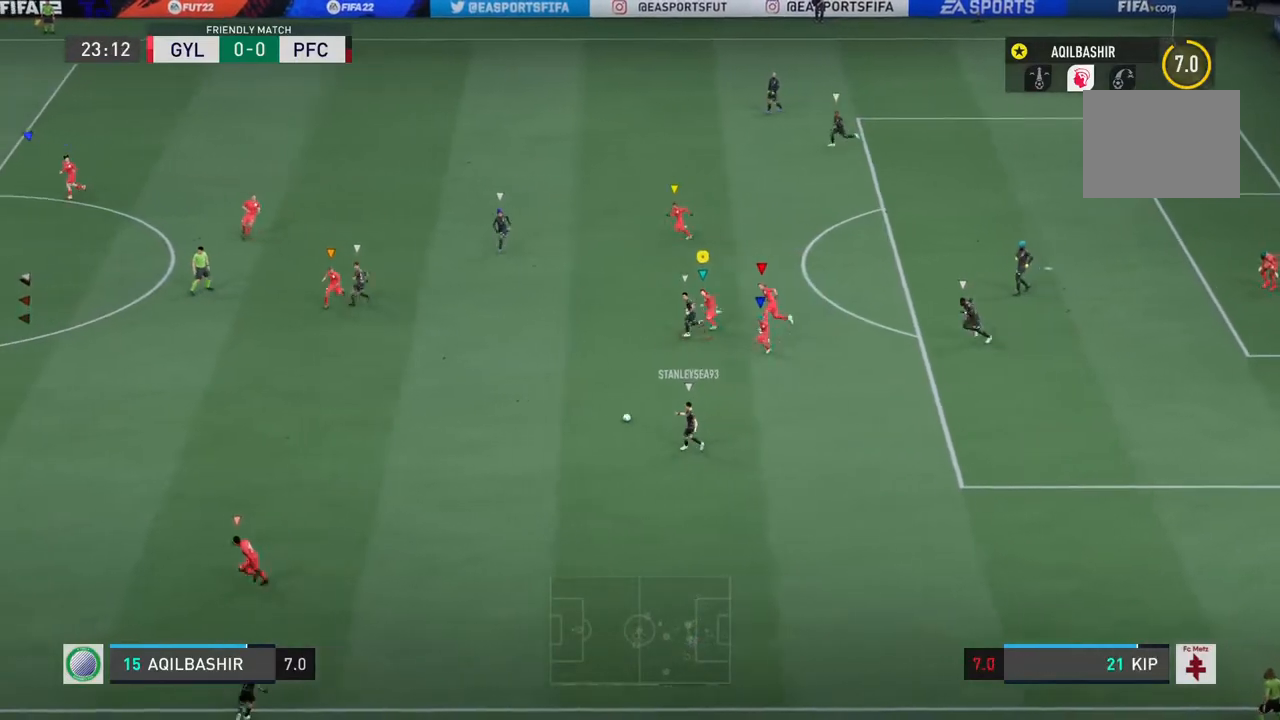
{"buttons": ["R2"], "left_stick": "left", "right_stick": "center", "events": []}
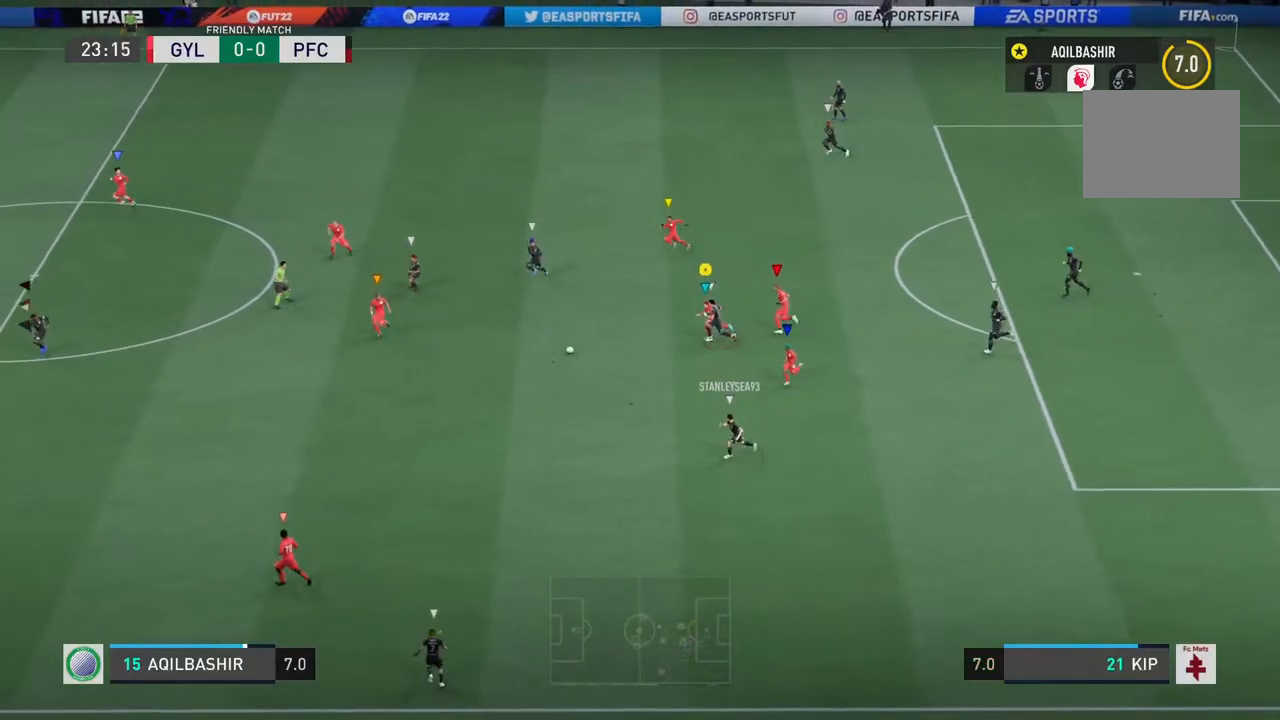
{"buttons": ["R2"], "left_stick": "left", "right_stick": "center", "events": []}